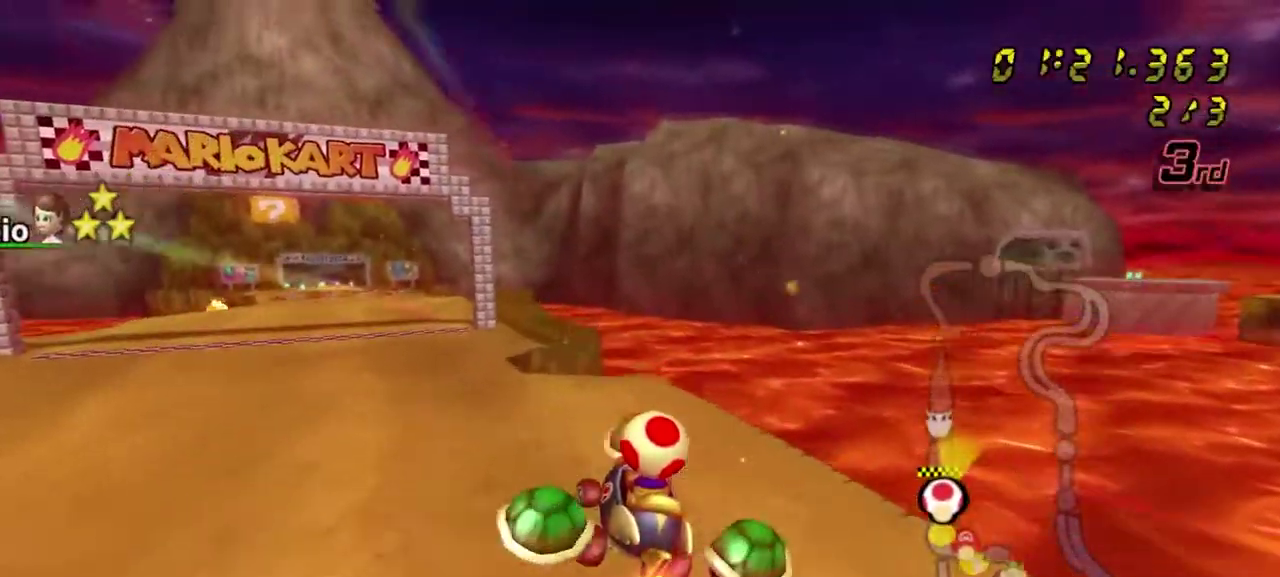
Gameplay with a controller (Nintendo layout); each line is a JSON object with the inputs held at the frame after it. "events" lists button and stick changes between this image and that frame as [ms after this image, input, new state], when the widget could be followed in between. Not read: L3 R3.
{"buttons": ["A", "R1"], "left_stick": "left", "right_stick": "center", "events": [[350, "A", "down"], [417, "R1", "down"]]}
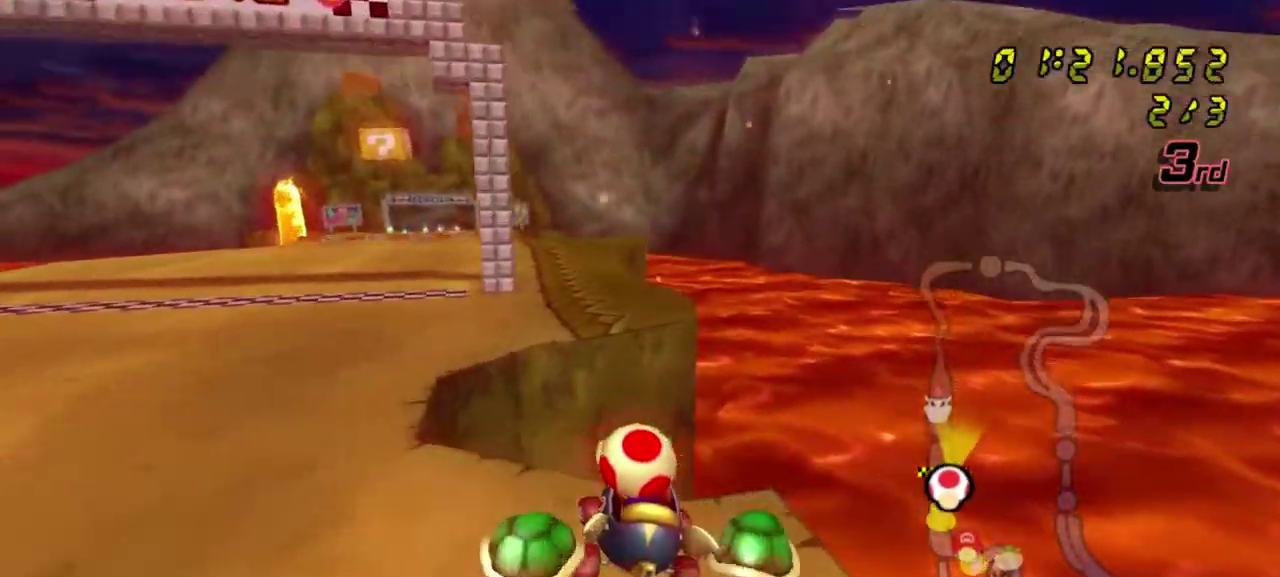
{"buttons": ["A"], "left_stick": "left", "right_stick": "center", "events": [[250, "R1", "up"]]}
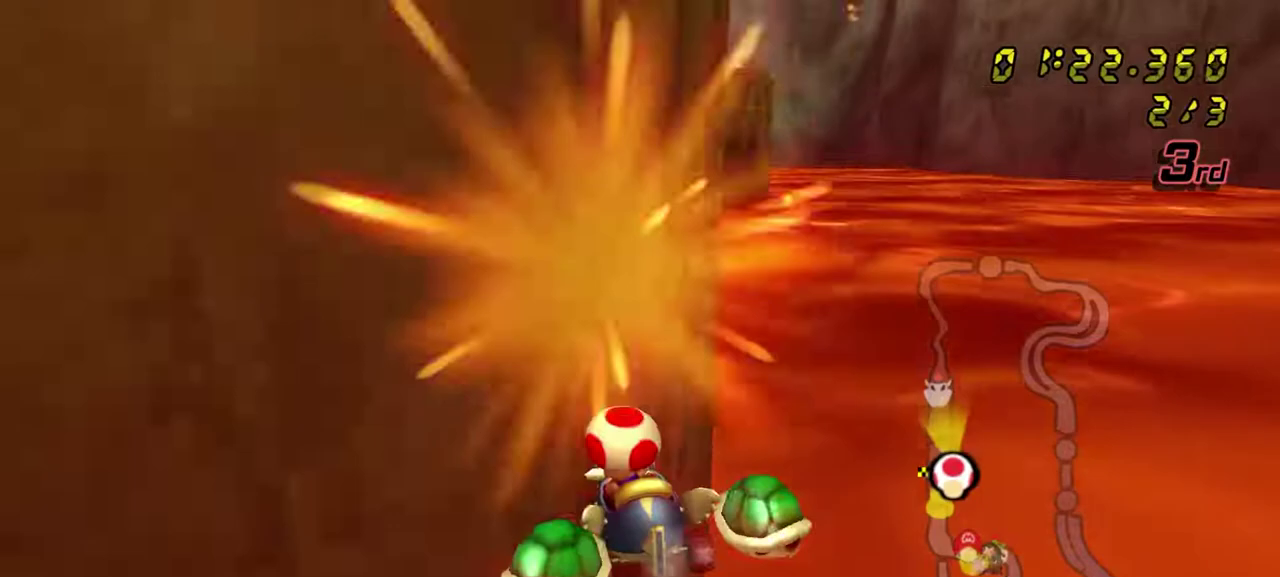
{"buttons": ["A"], "left_stick": "center", "right_stick": "center", "events": [[133, "left_stick", "center"]]}
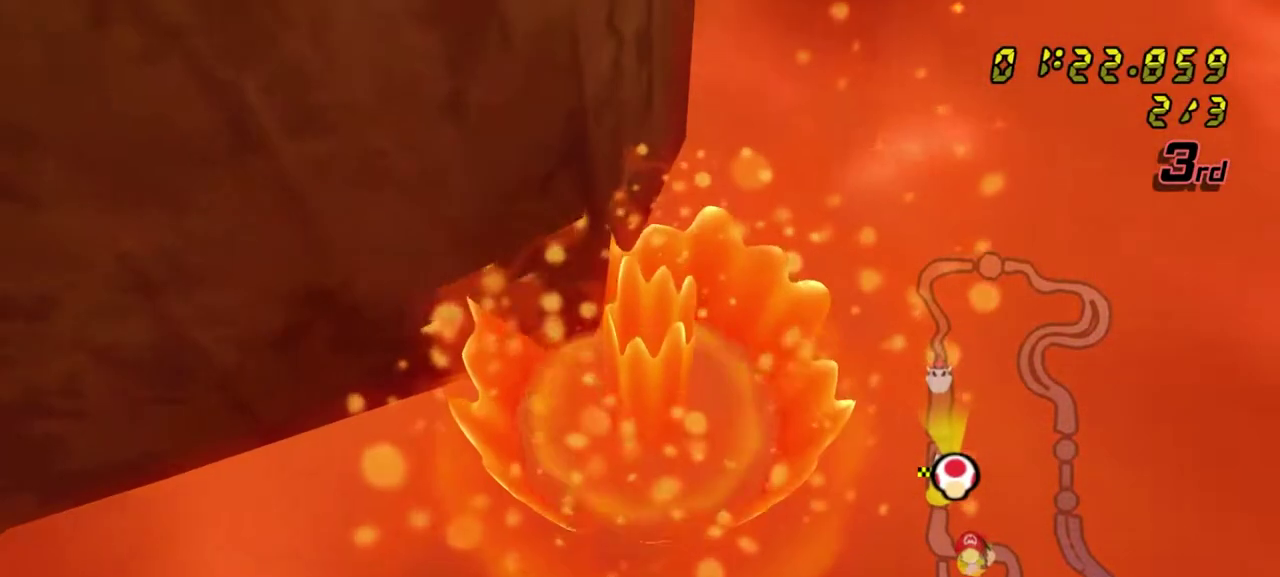
{"buttons": [], "left_stick": "center", "right_stick": "center", "events": [[67, "A", "up"]]}
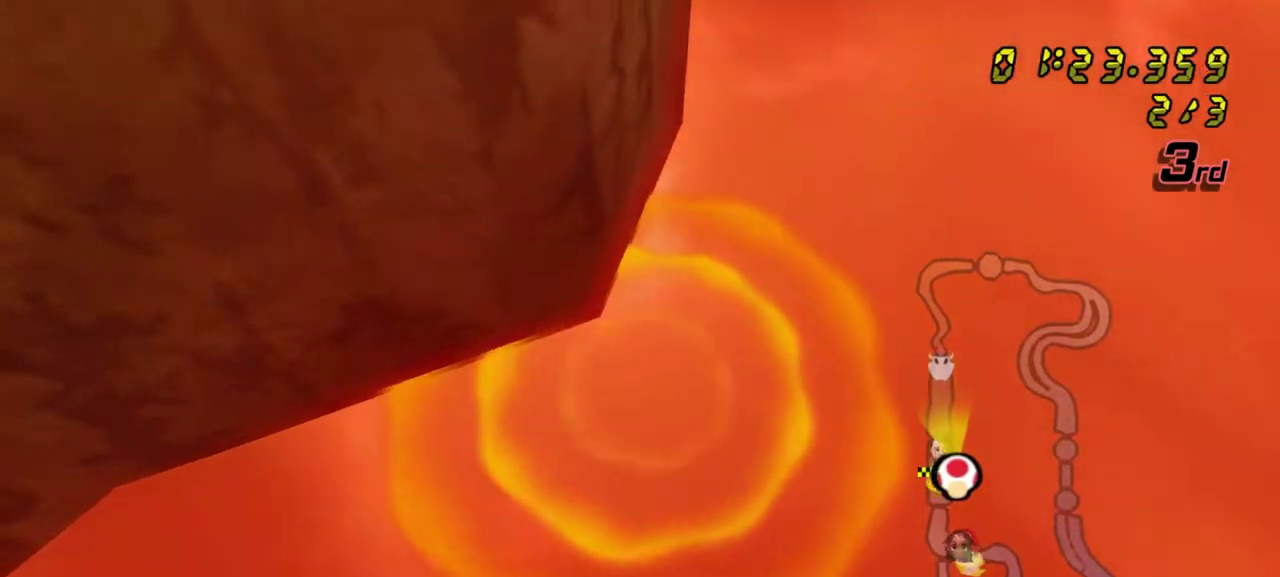
{"buttons": [], "left_stick": "center", "right_stick": "center", "events": []}
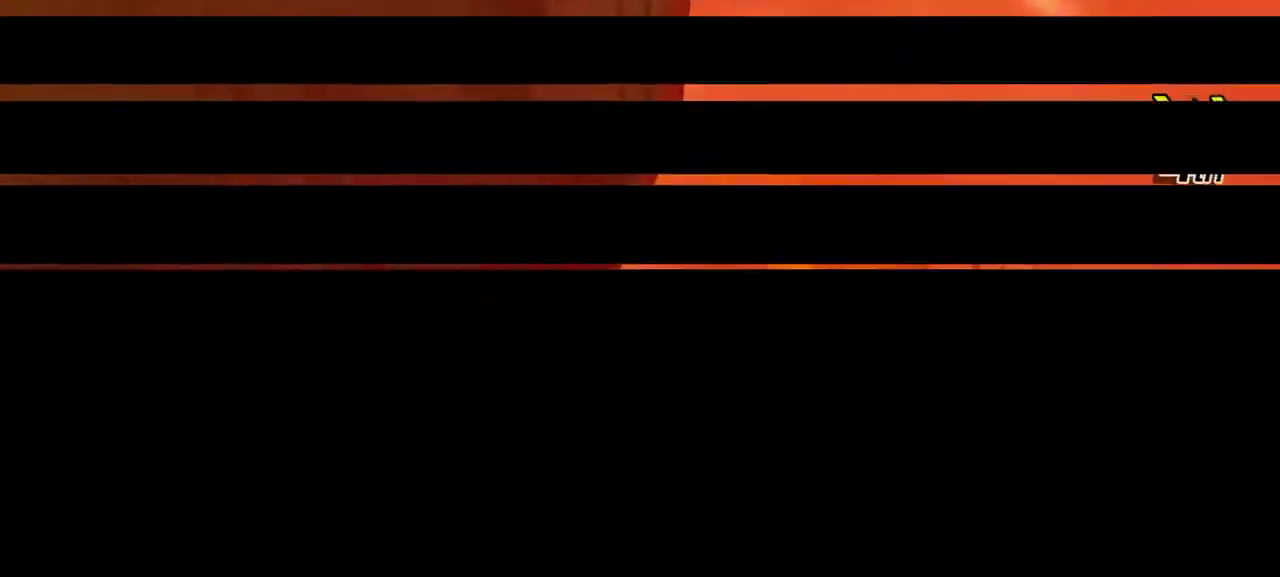
{"buttons": [], "left_stick": "center", "right_stick": "center", "events": []}
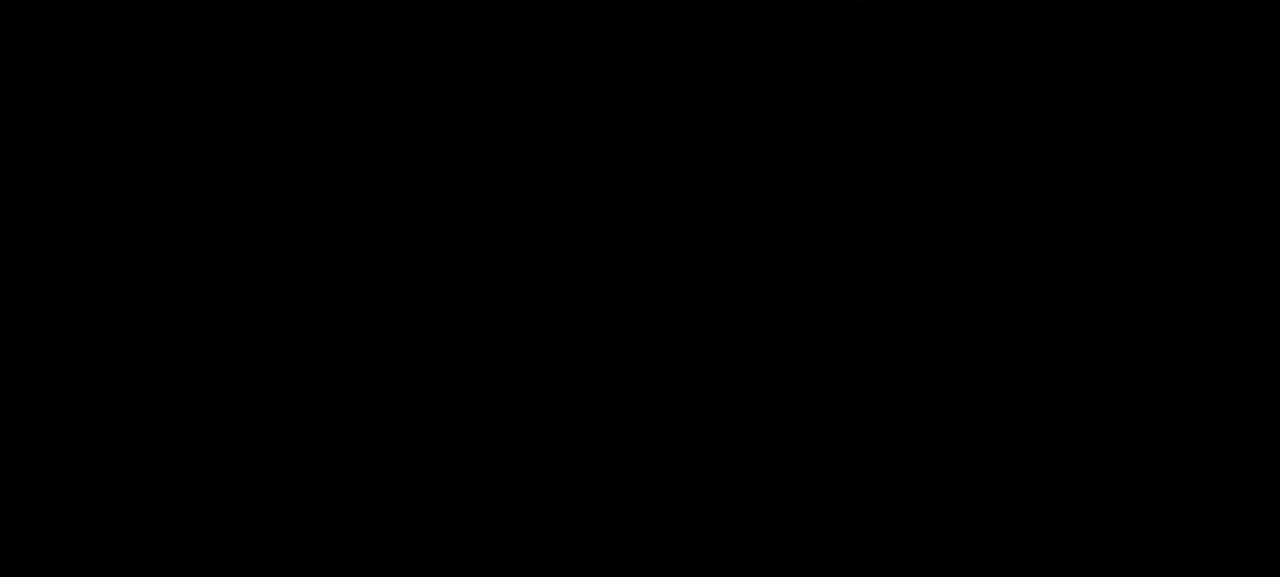
{"buttons": [], "left_stick": "center", "right_stick": "center", "events": []}
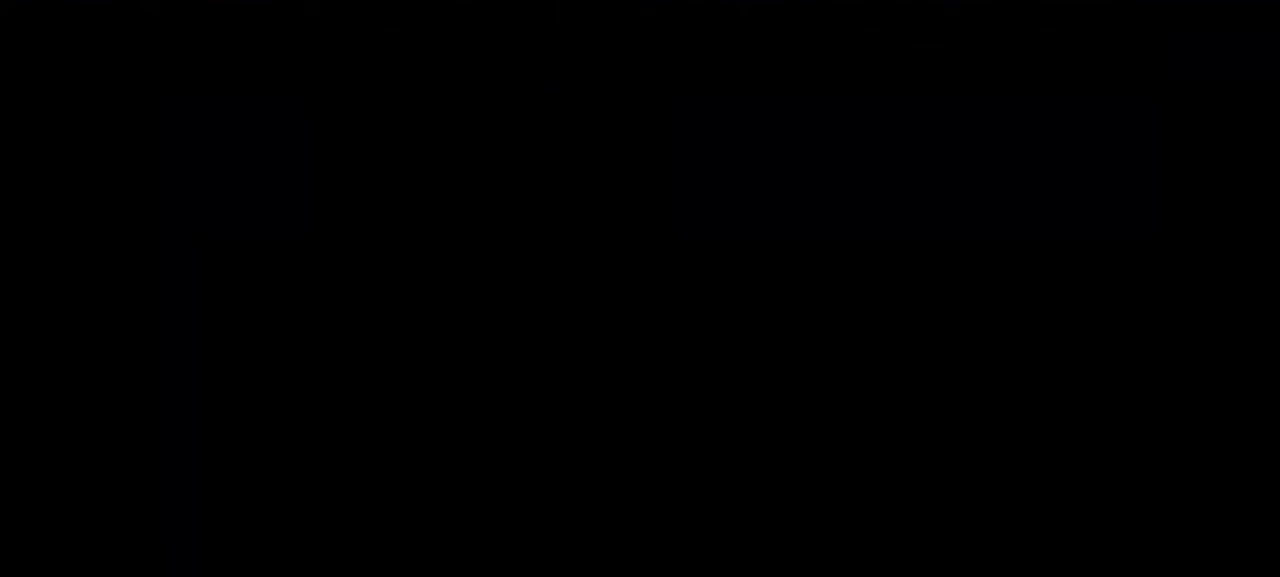
{"buttons": [], "left_stick": "center", "right_stick": "center", "events": []}